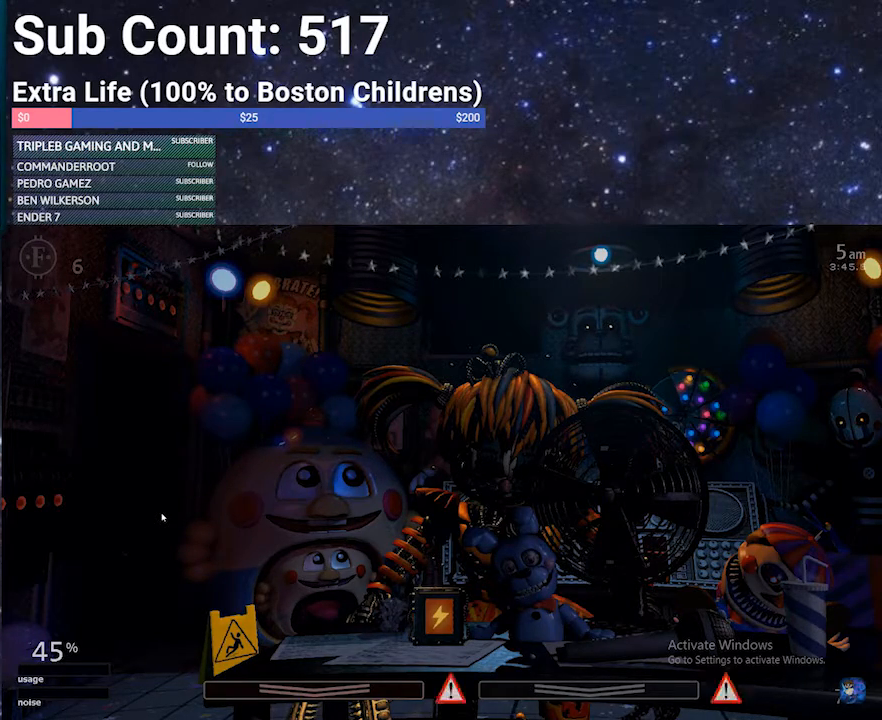
Gameplay with keyboard; each line is a JSON object with the keys held at the frame after it. "events" lists presses ("down") and releases ("up") of "1", "2", "3", "4", "5", "6", "a", "c", "d", "escape", "f", "return", "s", "space", "w", "x" and "z" between this image and that frame as [ms after this image, input, new state], when the widget could be followed in between. No other keys are recorded. Mouse input is not recorded.
{"keys": ["a", "w"], "events": [[434, "a", "down"], [501, "w", "down"]]}
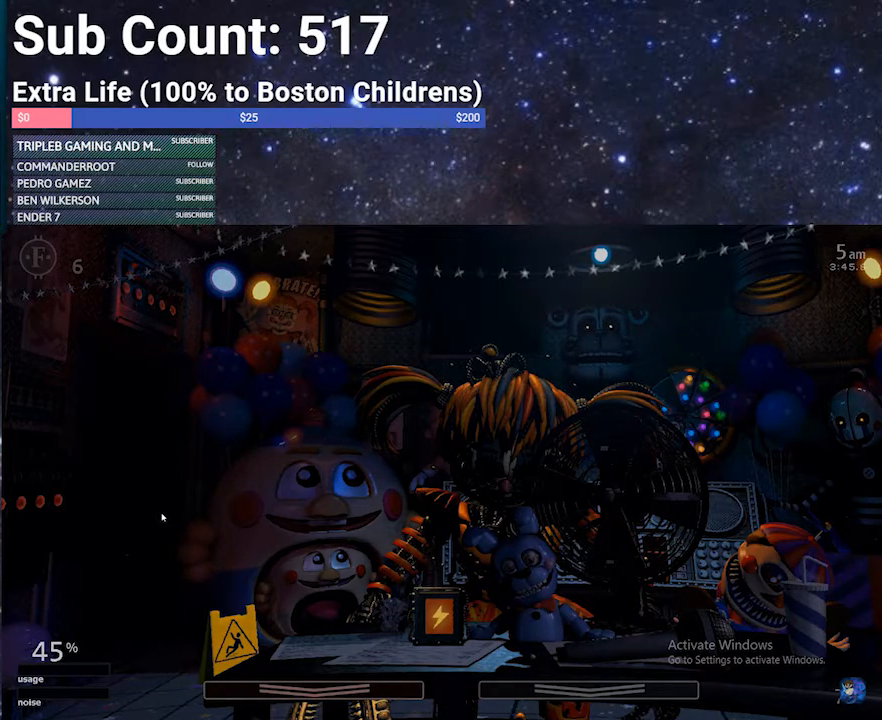
{"keys": [], "events": [[133, "a", "up"], [133, "d", "down"], [167, "w", "up"], [234, "s", "down"], [267, "d", "up"], [300, "s", "up"]]}
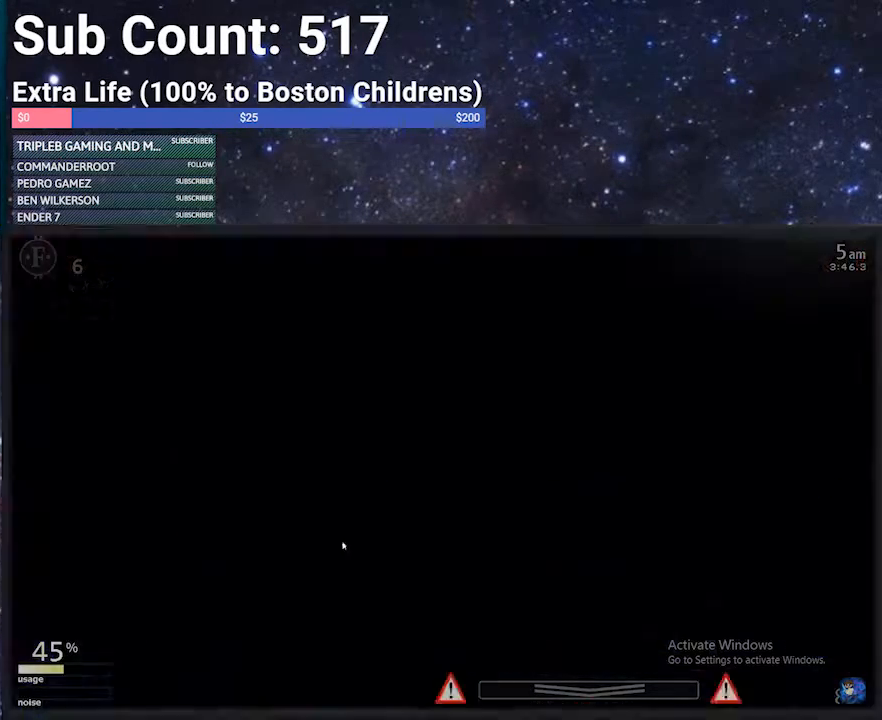
{"keys": [], "events": []}
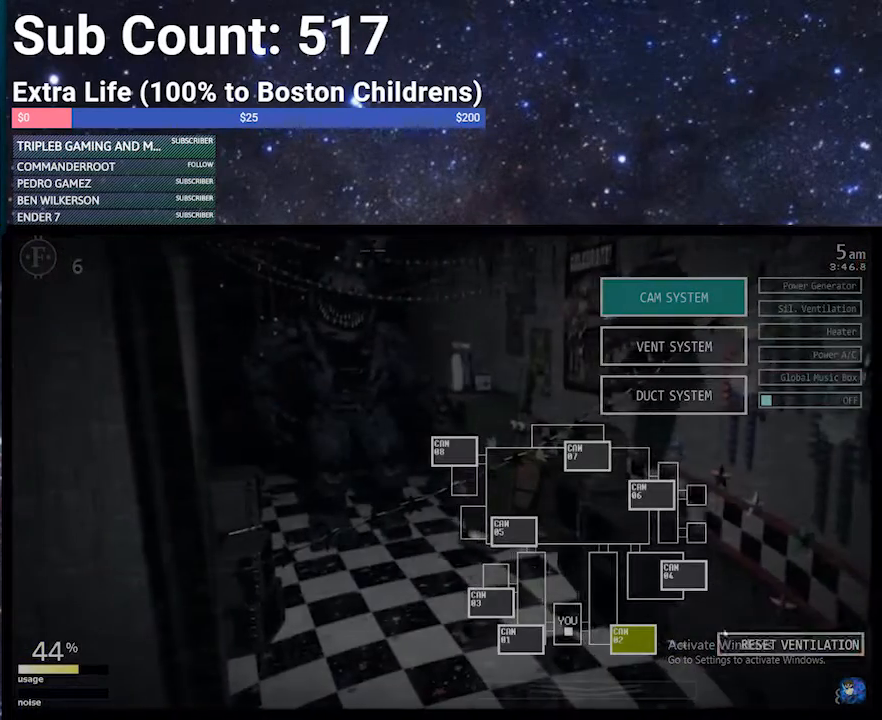
{"keys": [], "events": []}
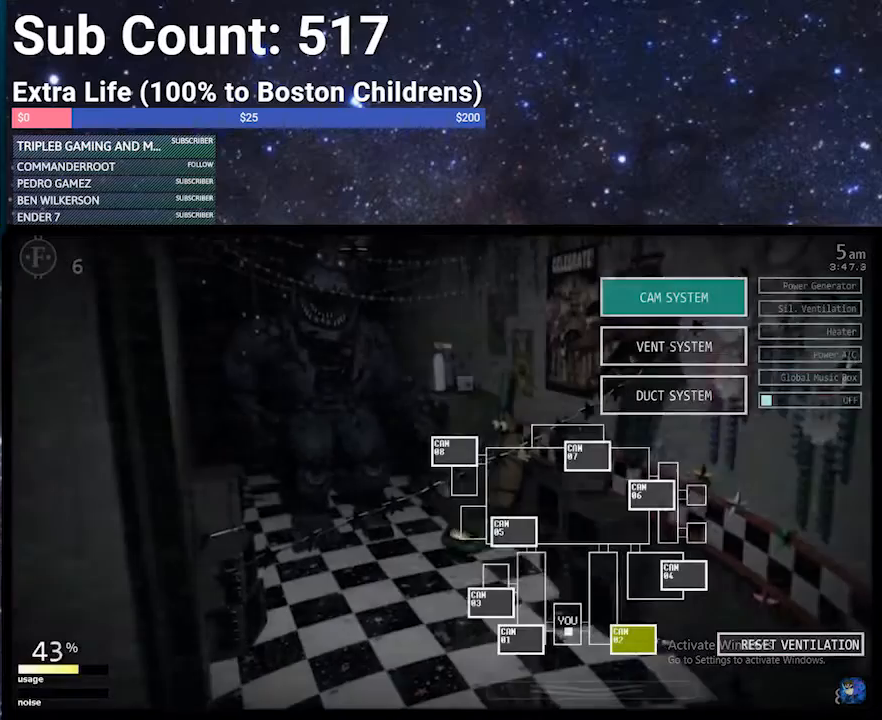
{"keys": [], "events": []}